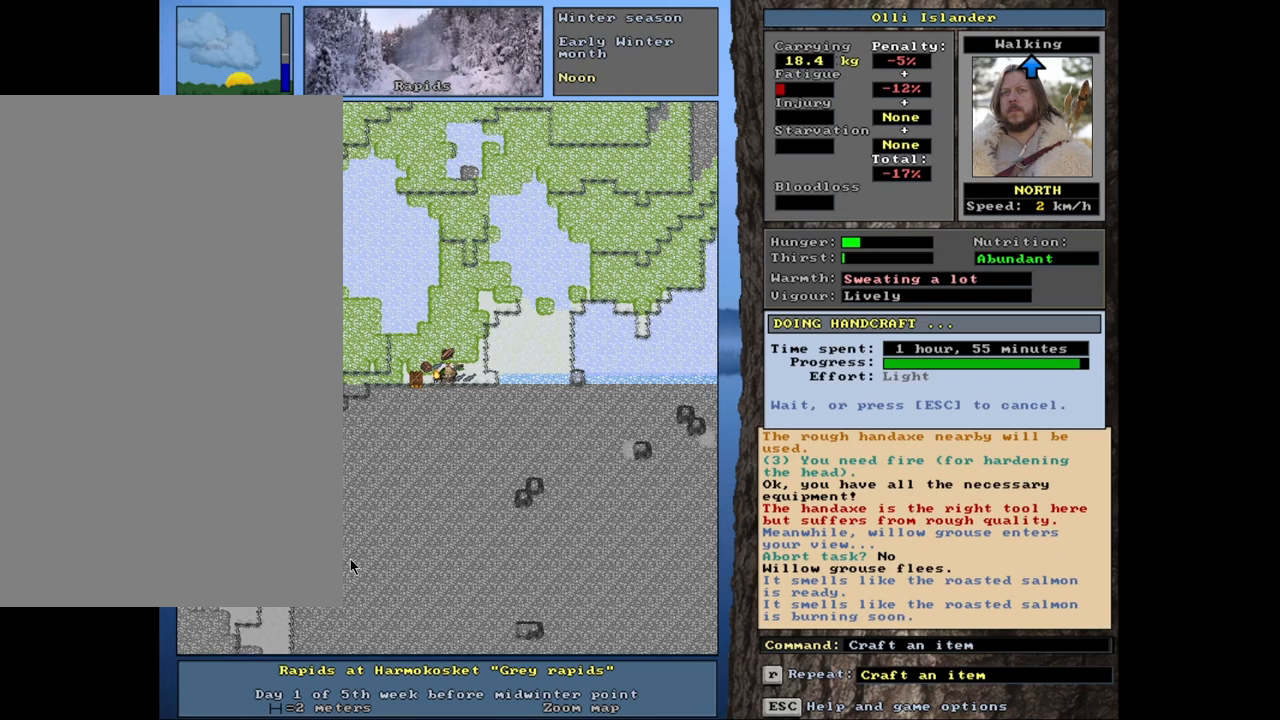
Gameplay with keyboard and mouse; each line is a JSON object with the keys and mouse buttons held at the frame after it. "events" lists presses ("down") and releases ("up") of ".", "/", "0", "1", "2", "3", "4", "5", "6", "7", "8", "9", "a", "alt_l", "alt_r", "b", "backslash", "backspace", "c", "caps_lock", "comma", "ctrl_l", "ctrl_r", "d", "down", "e", "equals", "escape", "f", "f1", "f10", "f11", "f12", "f2", "f3", "f4", "f5", "f6", "f7", "f8", "f9", "g", "h", "i", "k", "l", "lbracket", "left", "minus", "n", "num0", "num1", "num2", "num3", "num4", "num5", "num6", "num7", "num8", "num9", "o", "p", "q", "quote", "r", "rbracket", "return", "right", "s", "semicolon", "shift_l", "shift_r", "space", "super_l", "super_r", "t", "tab", "tilde", "up", "v", "w", "x", "y", "z", "mouse_left", "mouse_wheel", "mouse_right", "mouse_mb4" and "mouse_mb5" between this image and that frame as [ms after this image, input, new state], when the widget could be followed in between. "mouse_left", "mouse_wheel", "mouse_right", "mouse_mb4", "mouse_mb5" = the "left", "wheel", "right", "mb4", "mb5" buttons of the "mouse" list. No other keys are recorded. "wheel" means that the mouse wheel is clicked or scrolled. Mouse movement is not recorded. Not read: j m other_keys u.
{"keys": [], "mouse": [], "events": []}
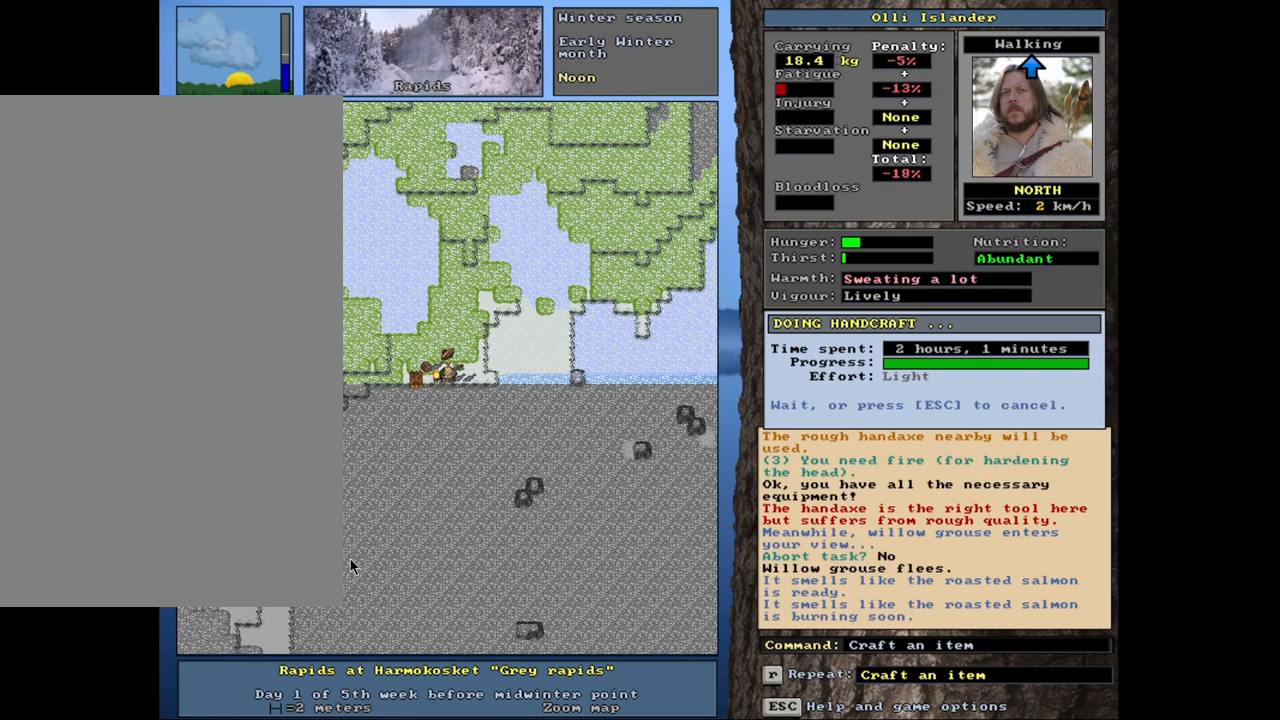
{"keys": [], "mouse": [], "events": []}
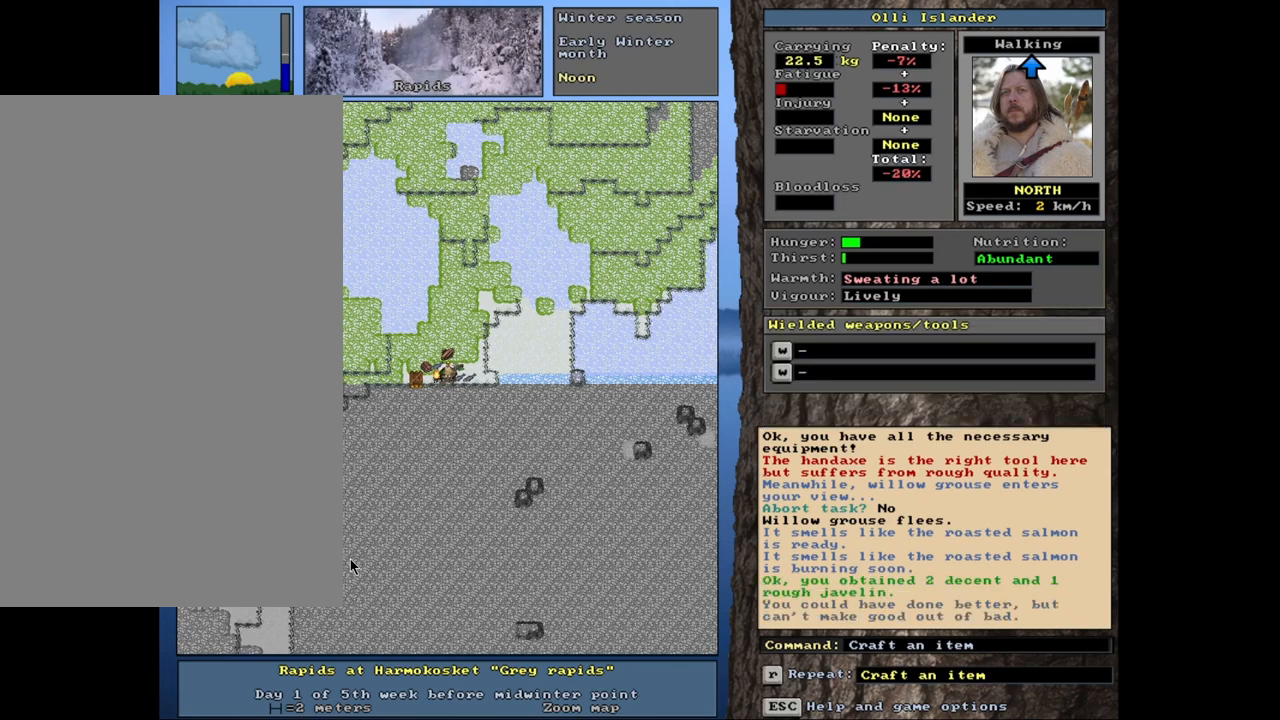
{"keys": [], "mouse": [], "events": []}
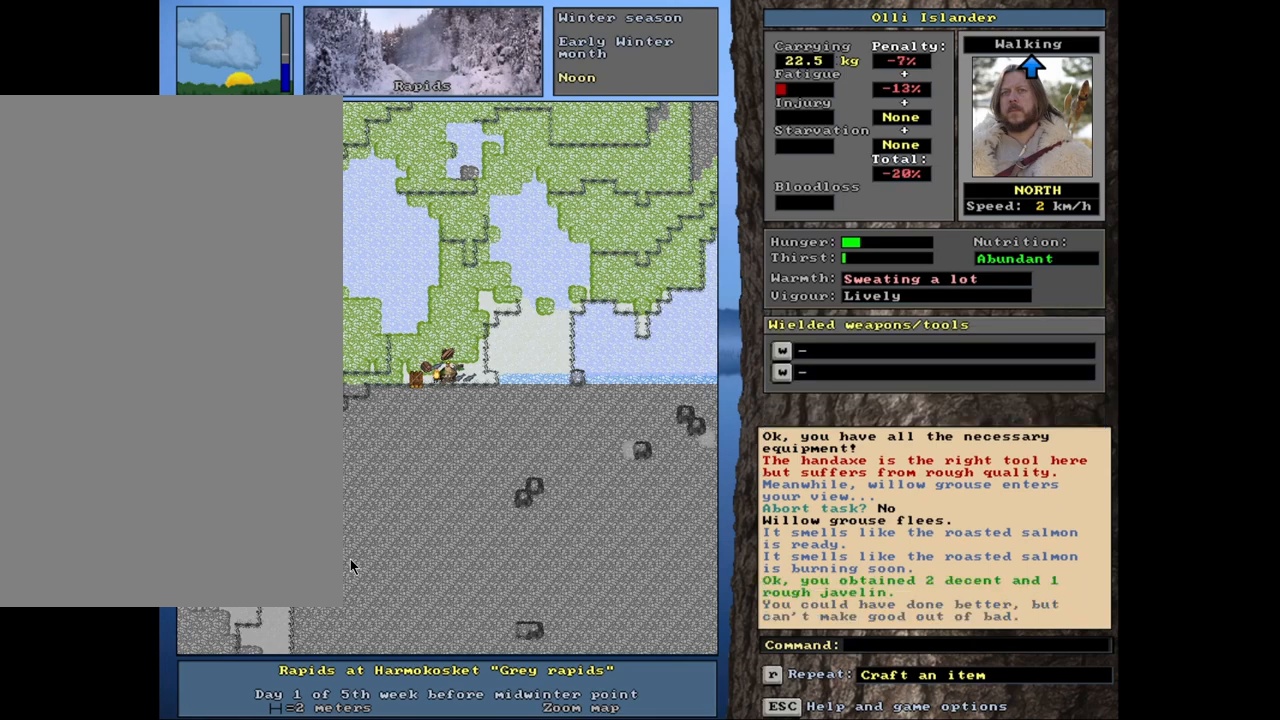
{"keys": [], "mouse": [], "events": []}
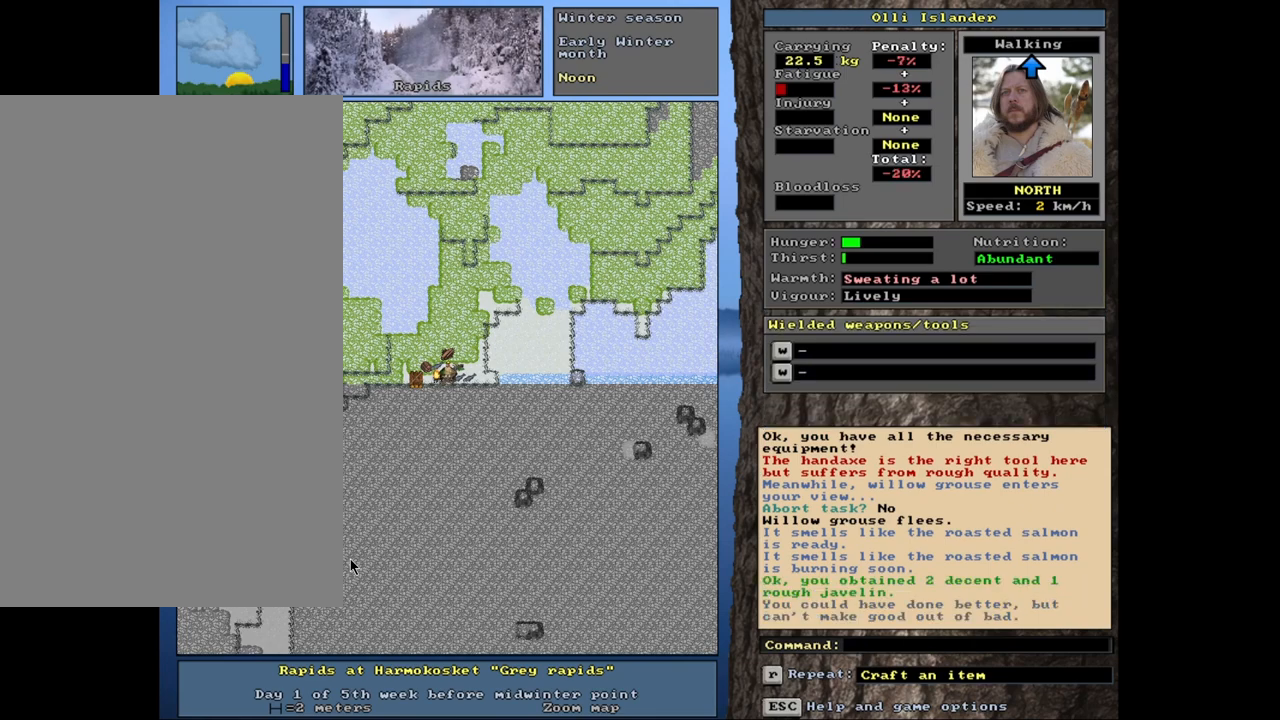
{"keys": [], "mouse": [], "events": [[117, "ctrl_l", "down"], [417, "ctrl_l", "up"]]}
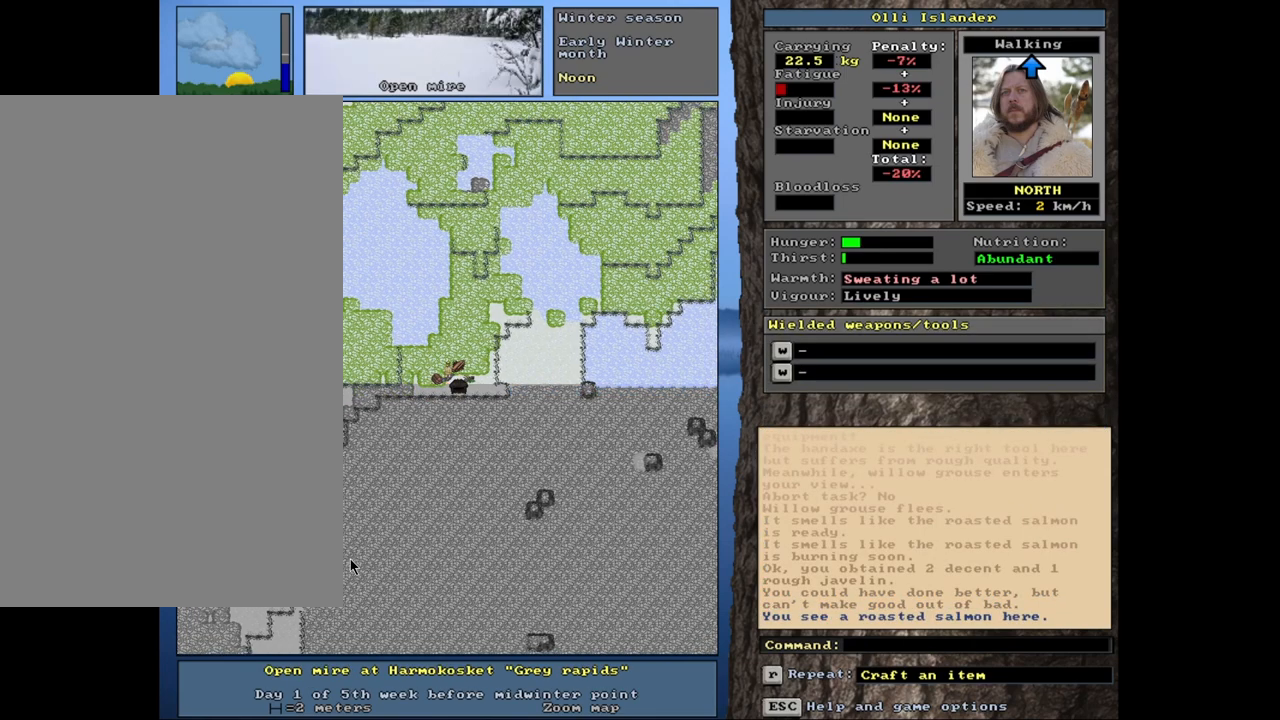
{"keys": [], "mouse": [], "events": [[200, "g", "down"], [267, "g", "up"]]}
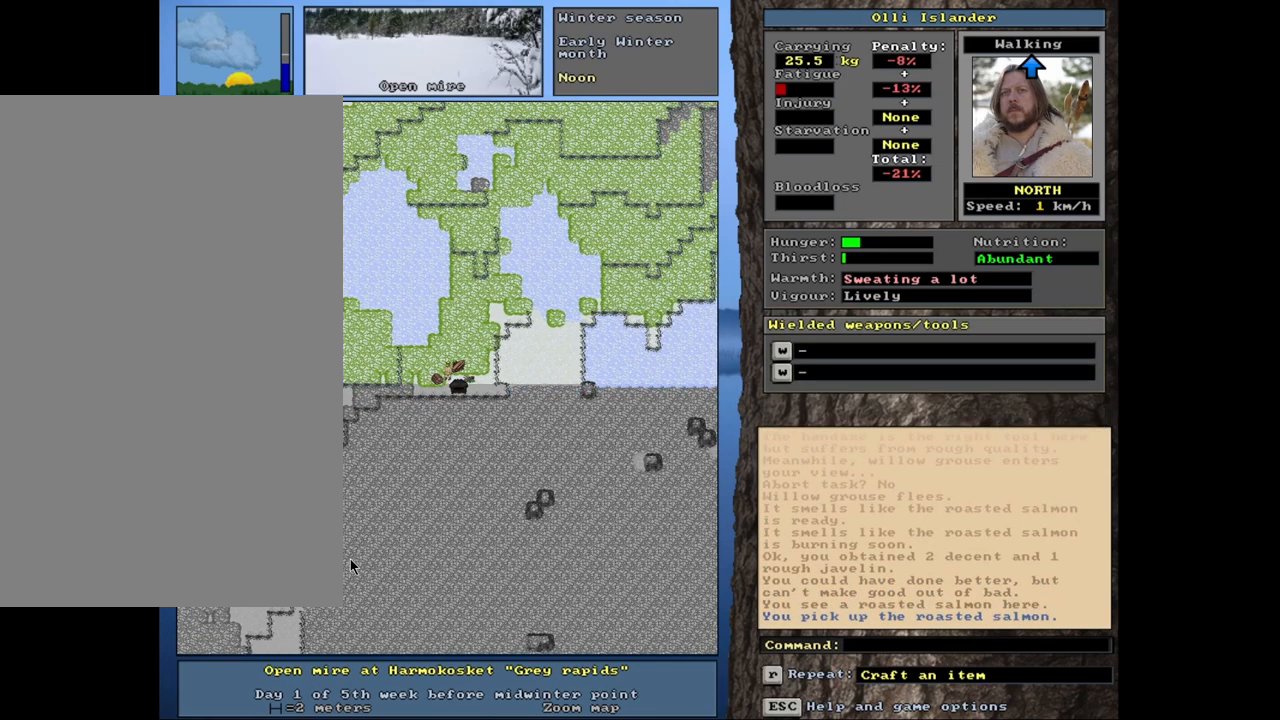
{"keys": ["ctrl_l"], "mouse": [], "events": [[217, "ctrl_l", "down"]]}
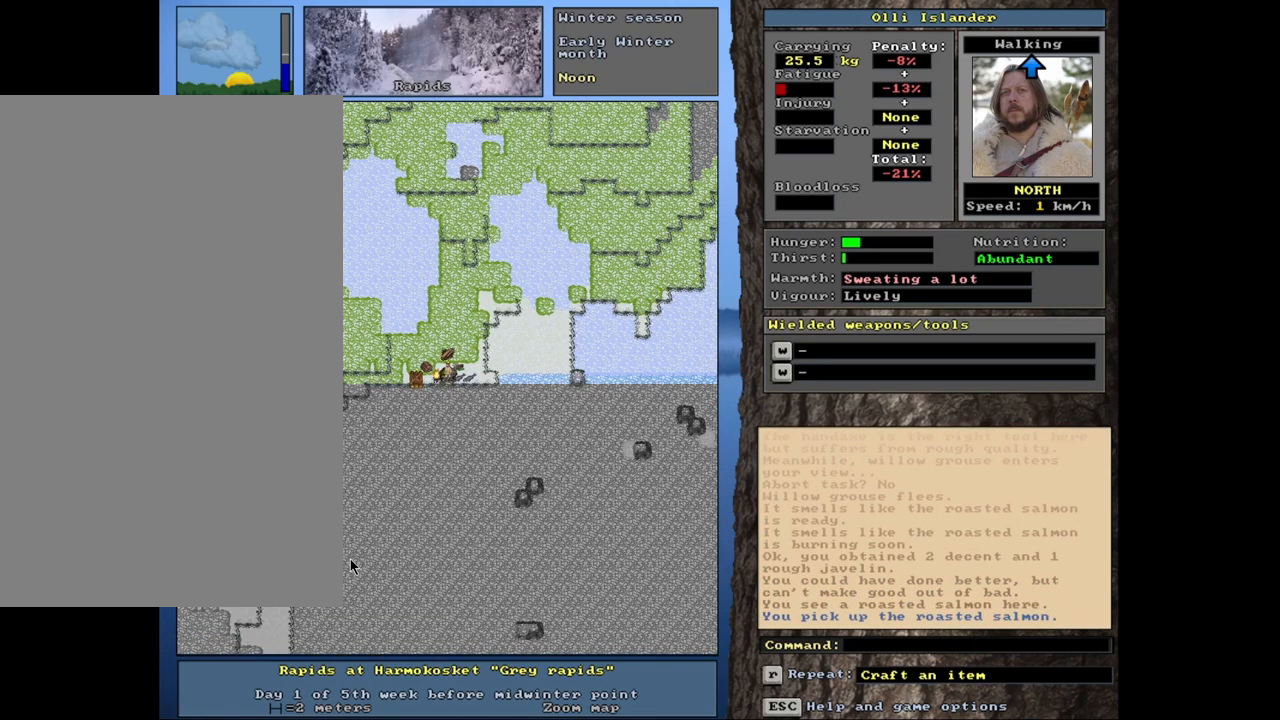
{"keys": ["ctrl_l"], "mouse": [], "events": []}
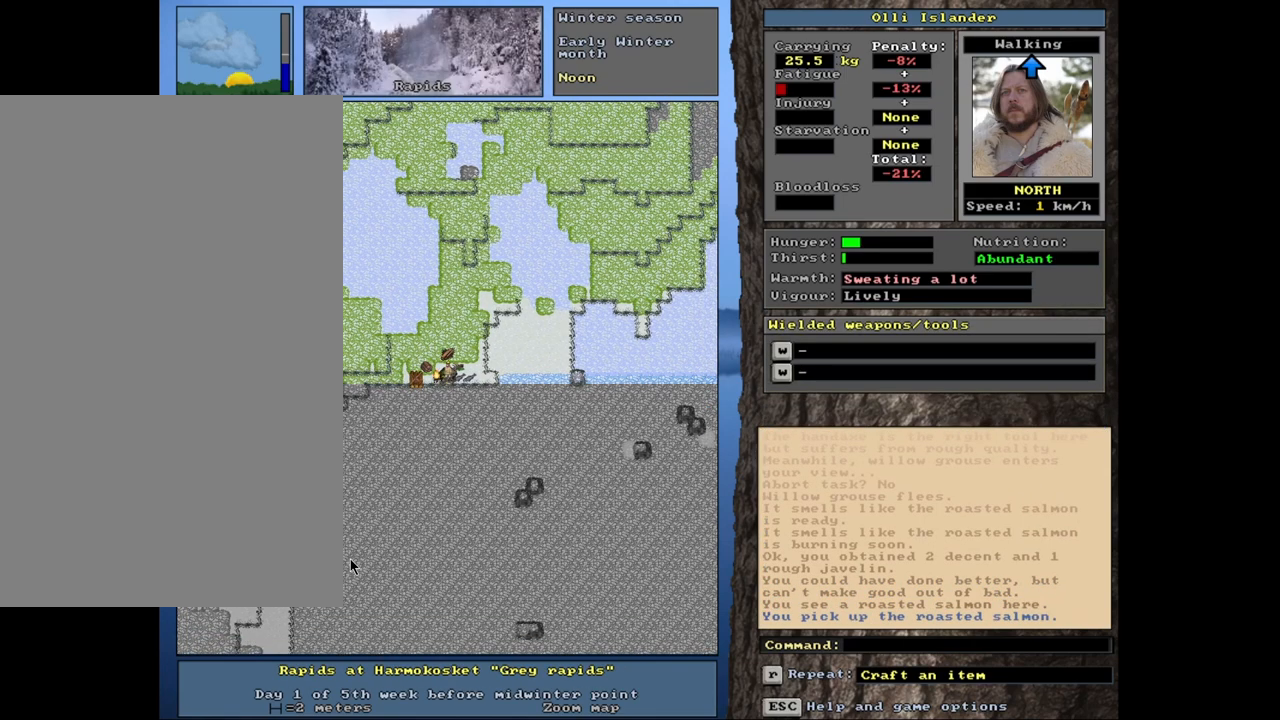
{"keys": ["ctrl_l"], "mouse": [], "events": []}
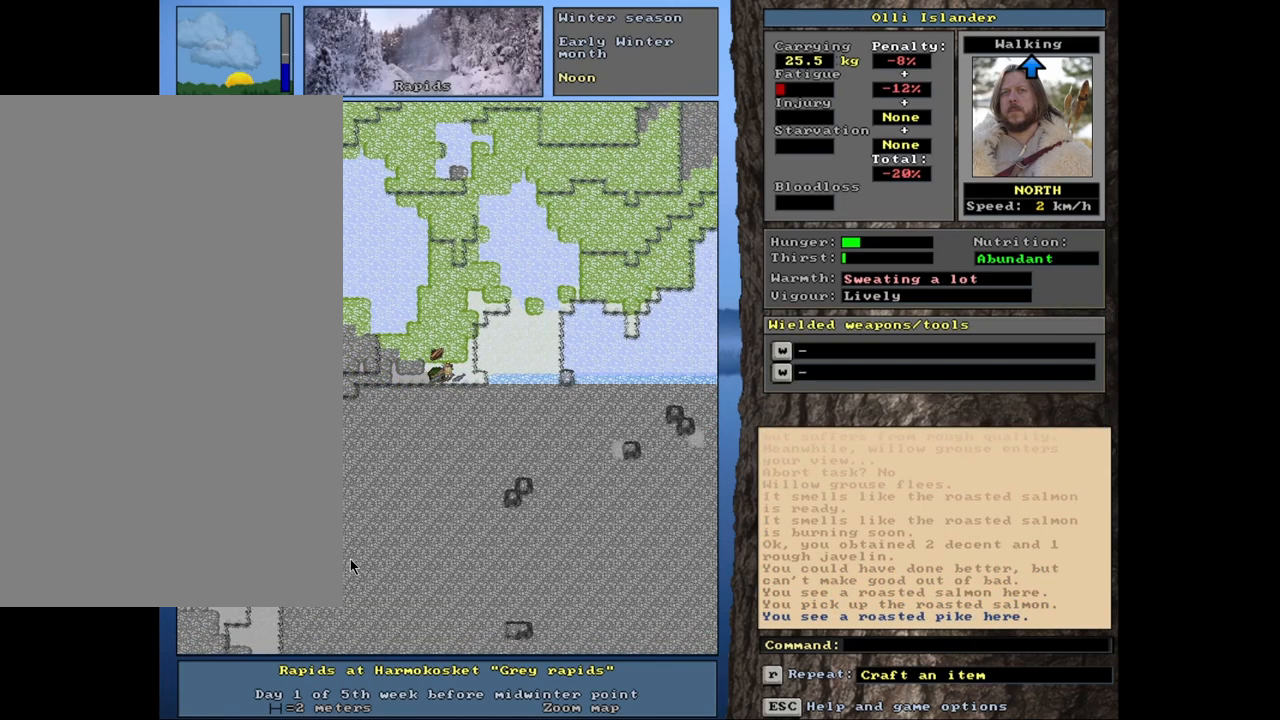
{"keys": ["ctrl_l"], "mouse": [], "events": []}
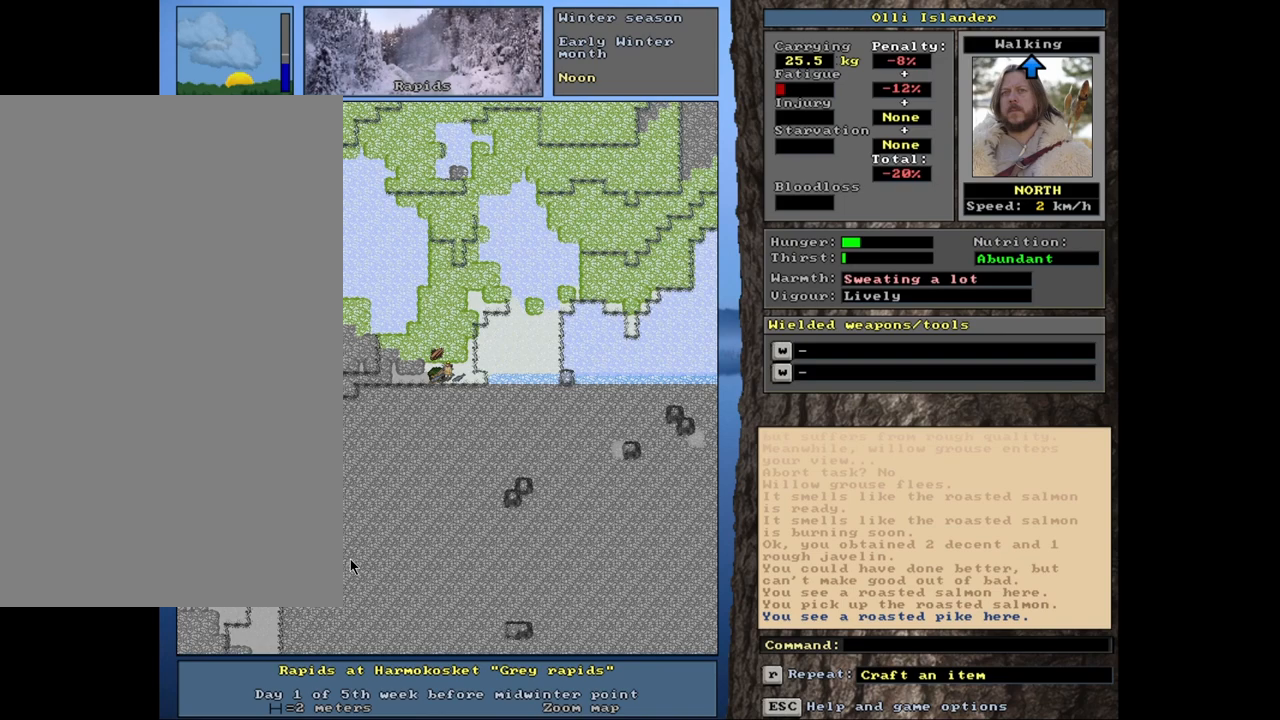
{"keys": ["ctrl_l"], "mouse": [], "events": []}
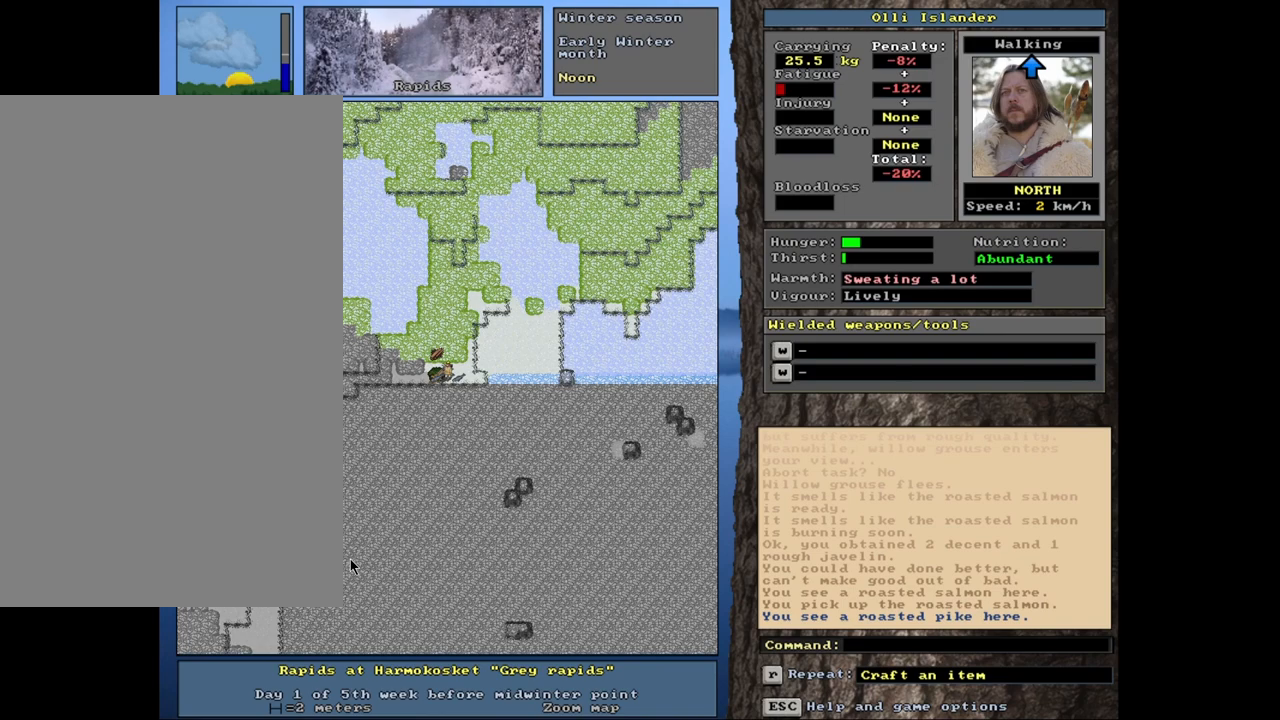
{"keys": ["ctrl_l"], "mouse": [], "events": []}
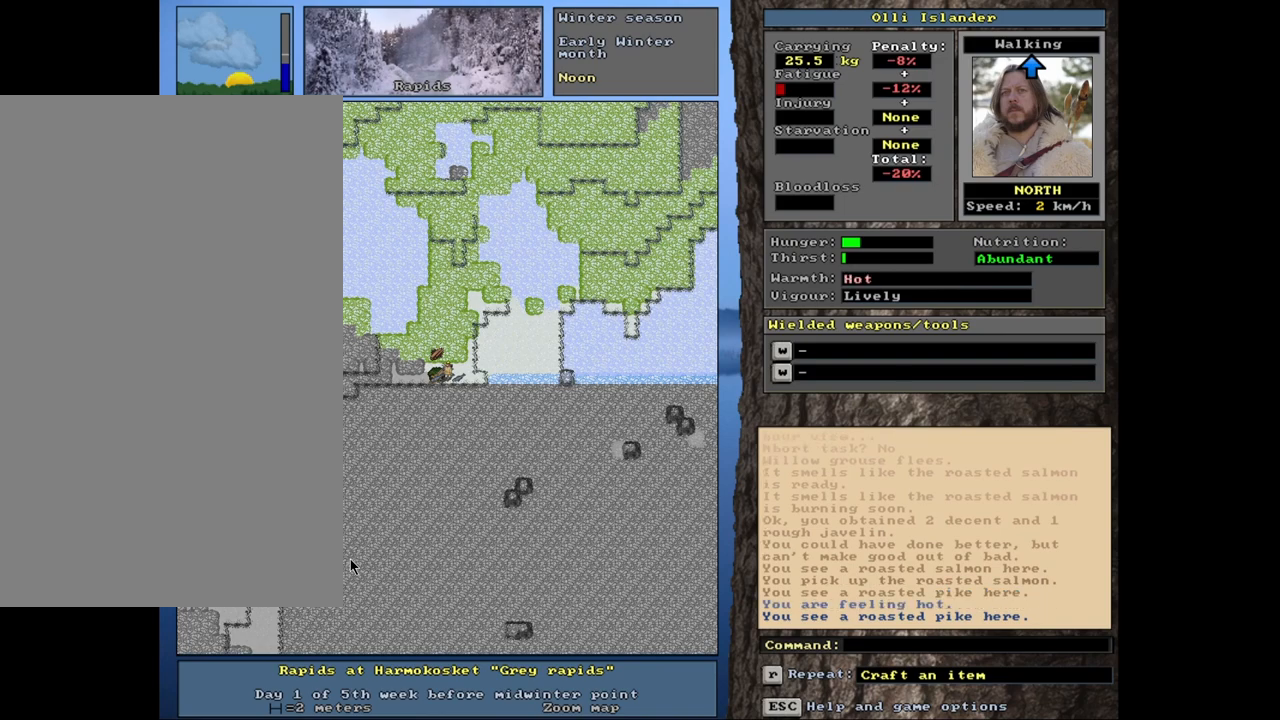
{"keys": [], "mouse": [], "events": [[317, "ctrl_l", "up"]]}
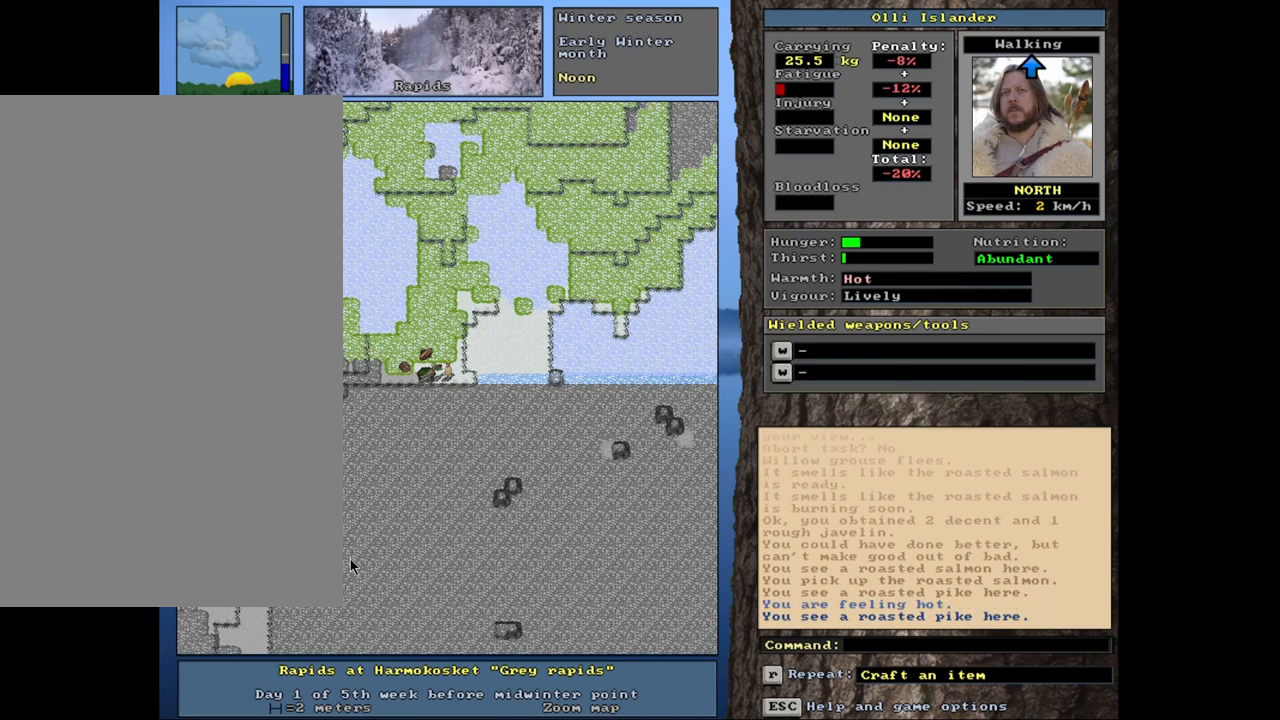
{"keys": [], "mouse": [], "events": []}
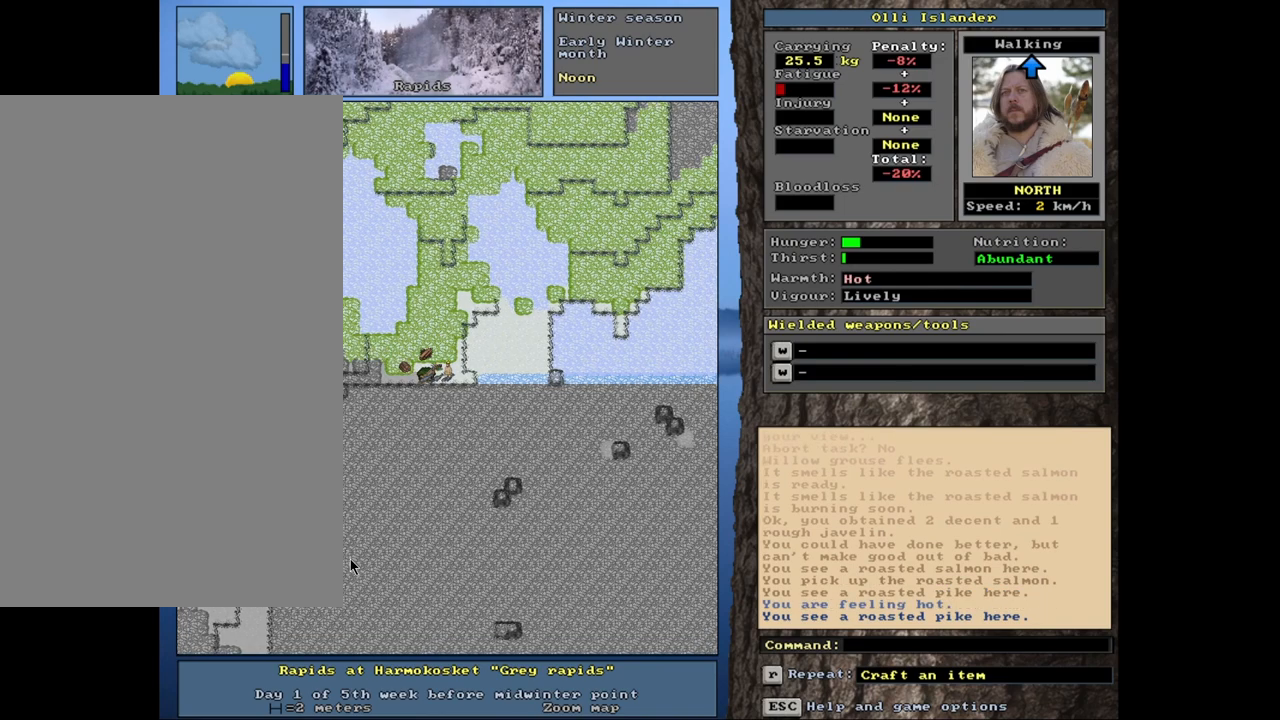
{"keys": [], "mouse": [], "events": [[283, "p", "down"], [367, "p", "up"]]}
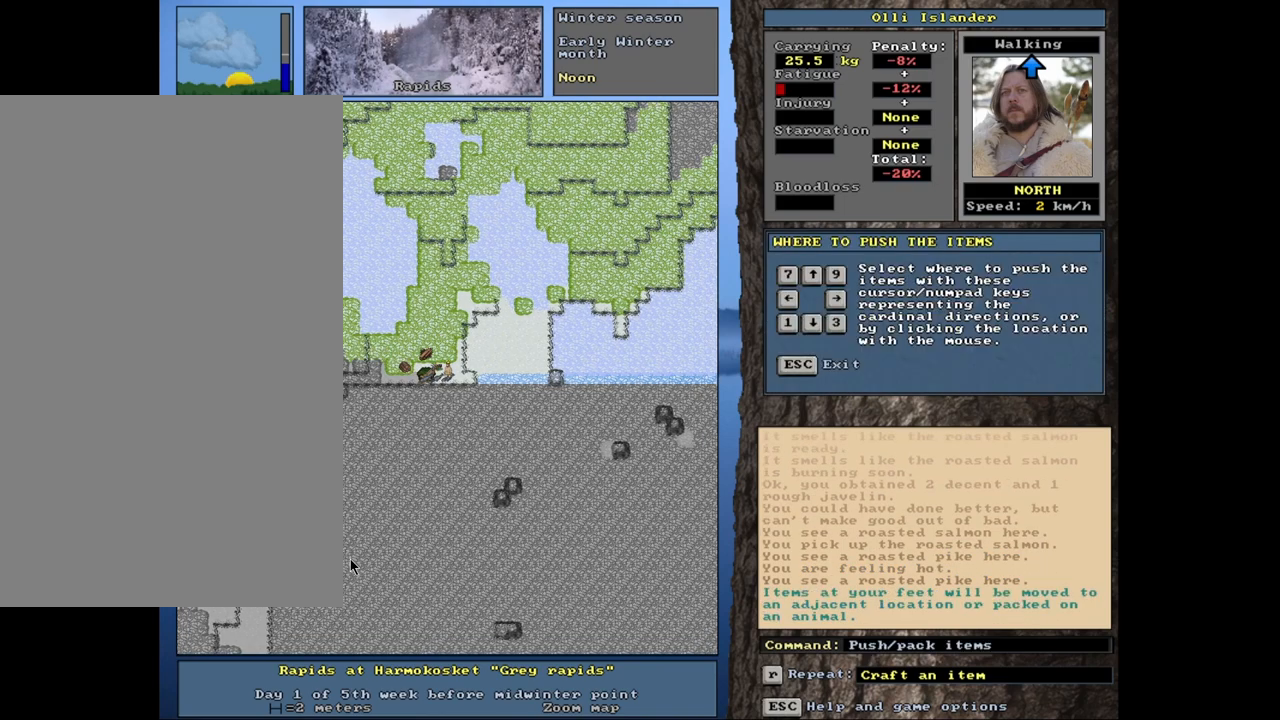
{"keys": ["ctrl_l"], "mouse": [], "events": [[83, "right", "down"], [167, "right", "up"], [483, "ctrl_l", "down"]]}
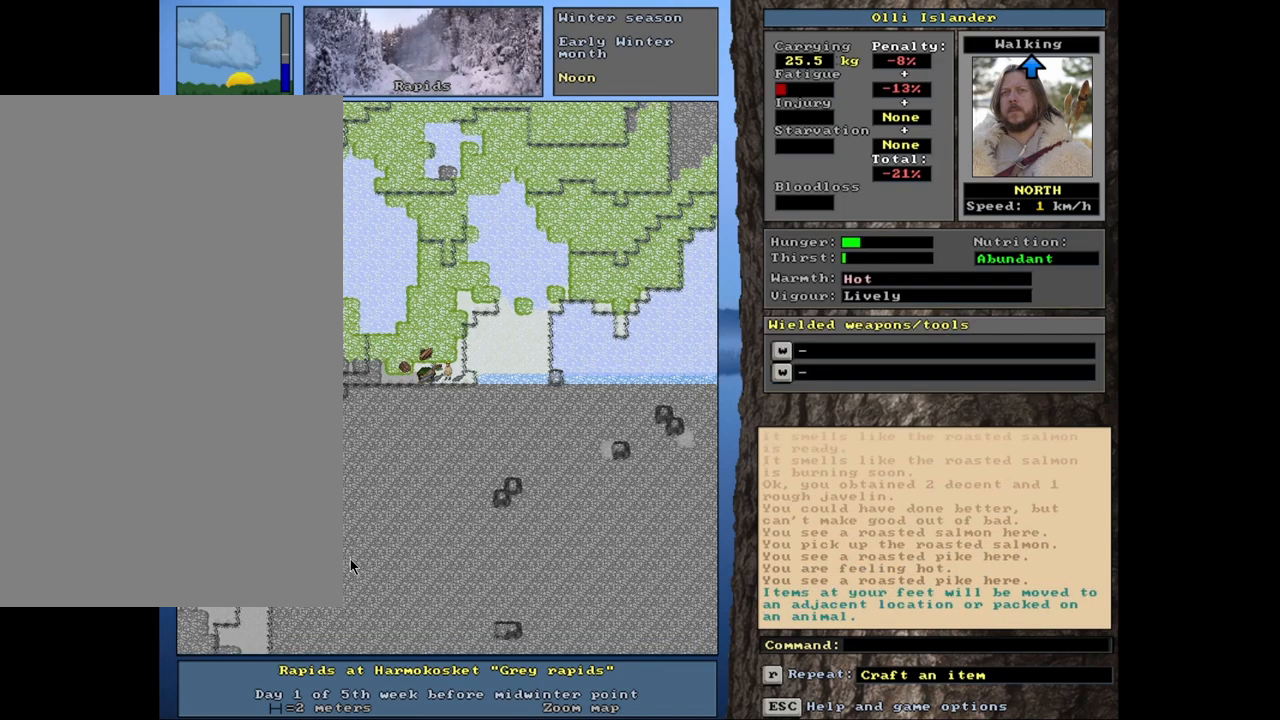
{"keys": ["ctrl_l"], "mouse": [], "events": []}
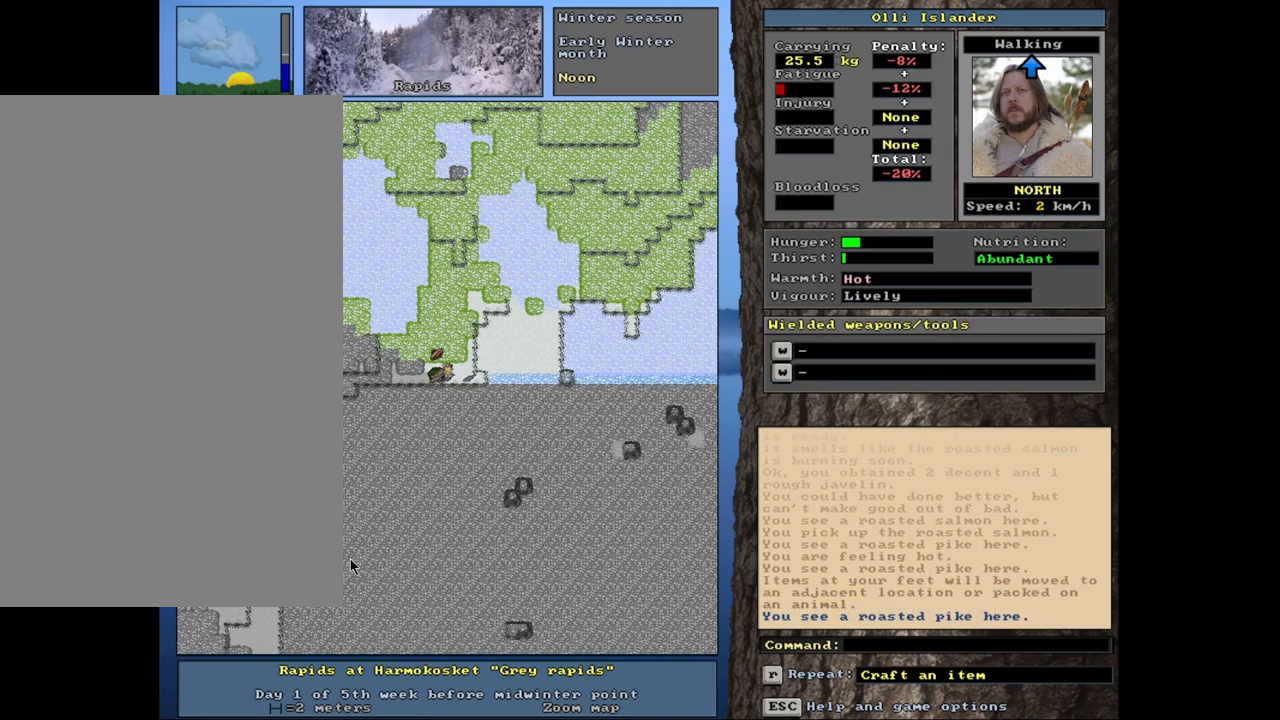
{"keys": [], "mouse": [], "events": [[133, "ctrl_l", "up"]]}
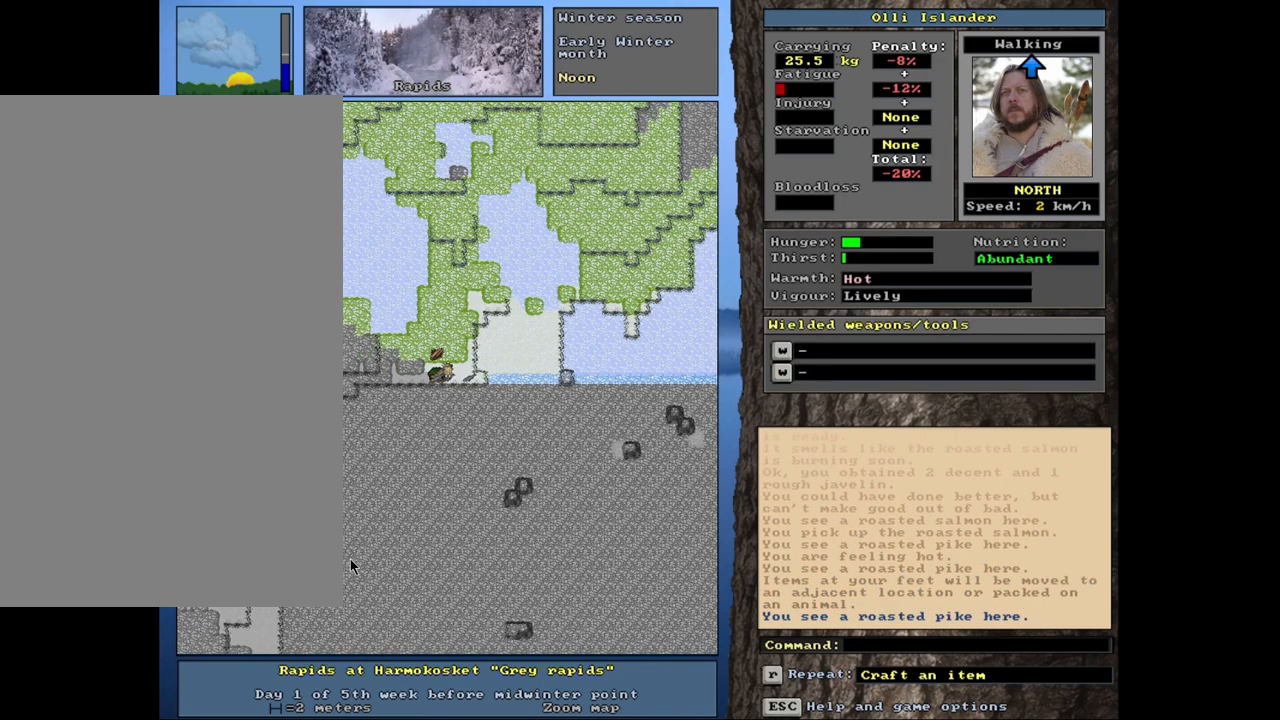
{"keys": [], "mouse": [], "events": [[300, "p", "down"], [400, "p", "up"]]}
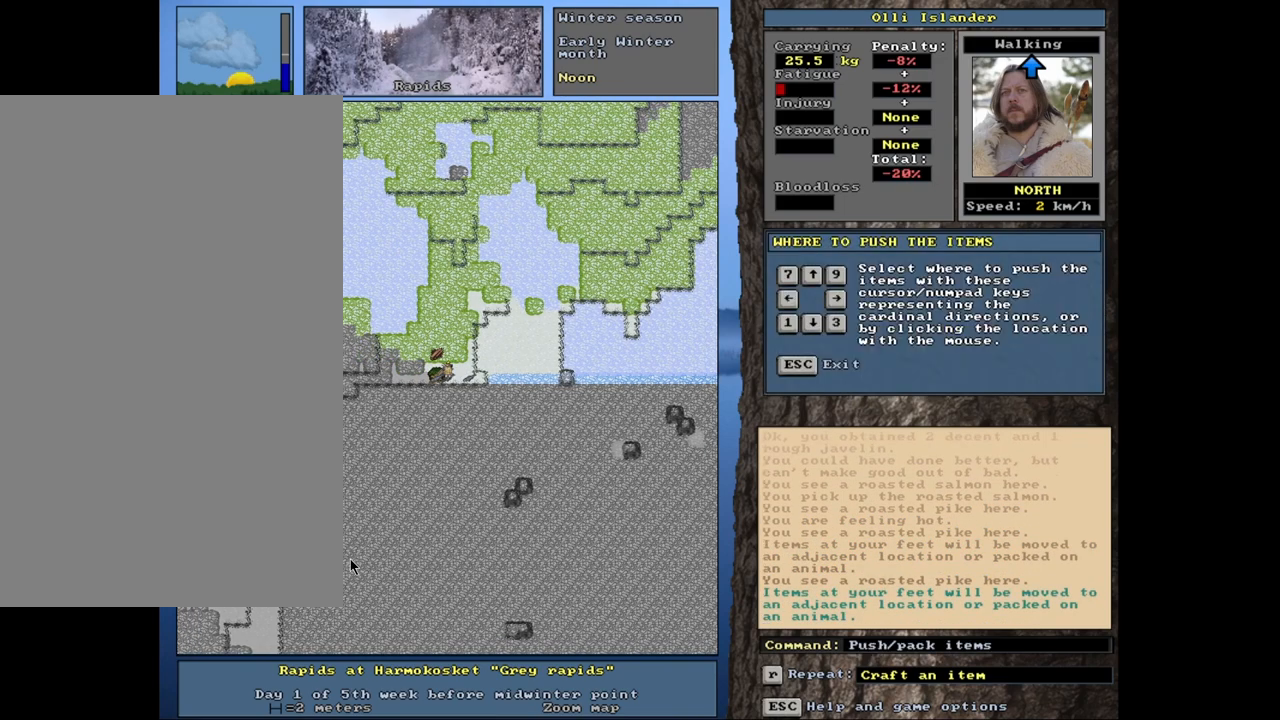
{"keys": ["ctrl_l"], "mouse": [], "events": [[250, "ctrl_l", "down"], [317, "right", "down"], [450, "right", "up"]]}
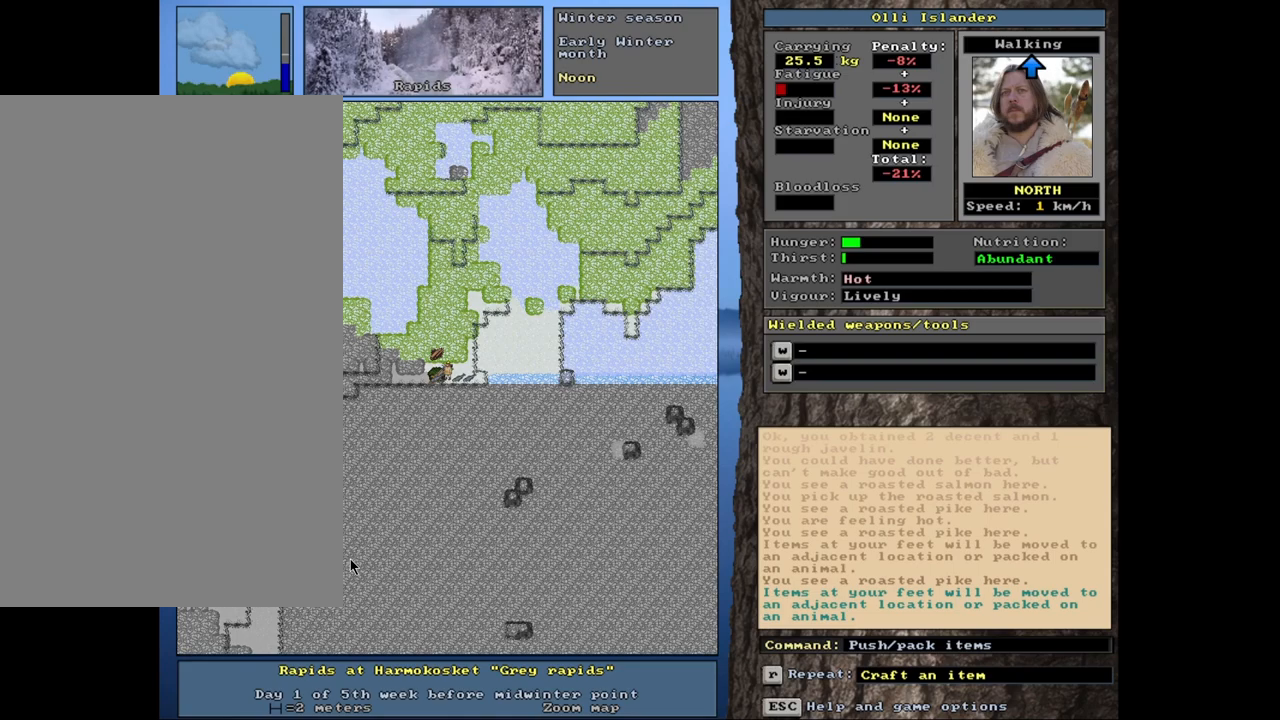
{"keys": [], "mouse": [], "events": [[383, "ctrl_l", "up"]]}
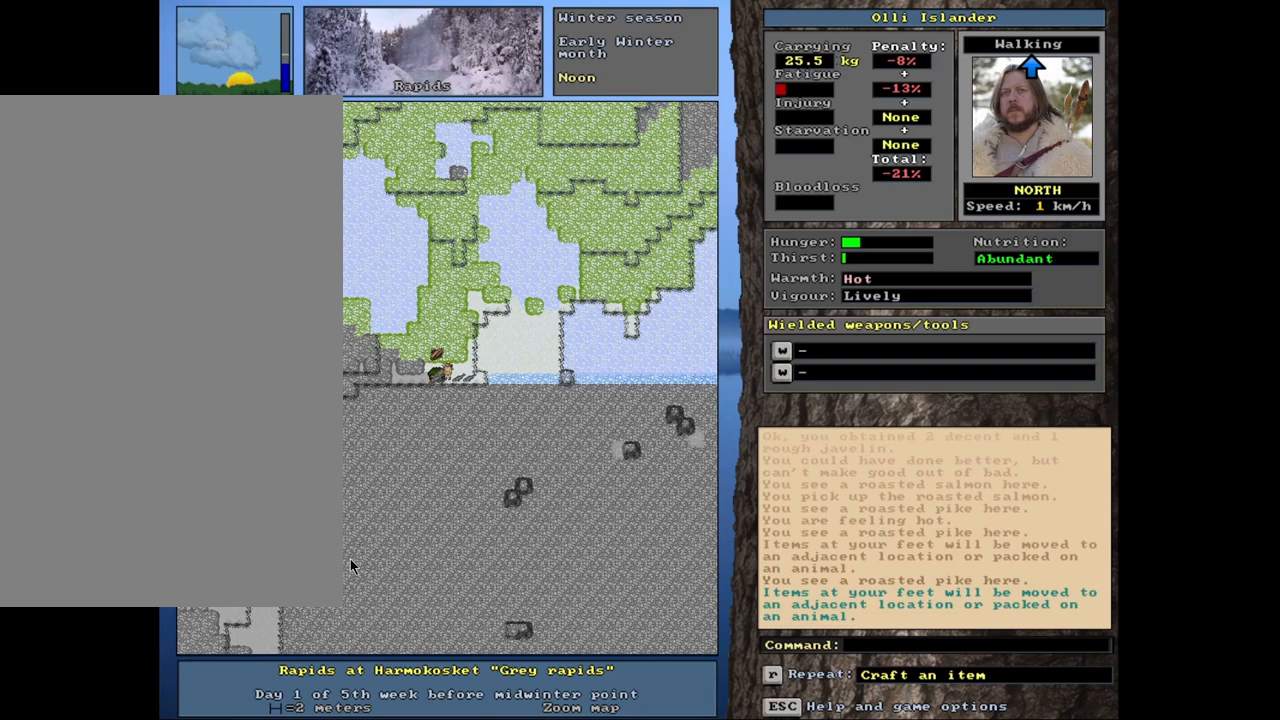
{"keys": [], "mouse": [], "events": [[50, "d", "down"], [167, "d", "up"]]}
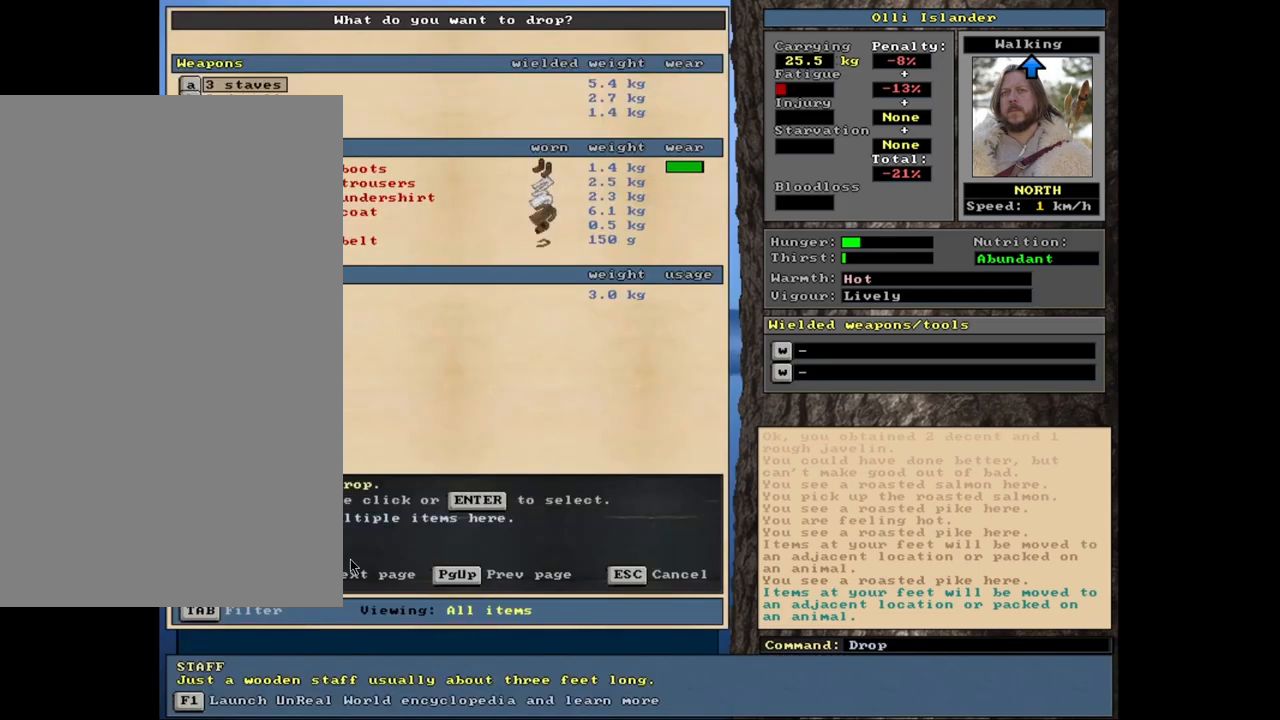
{"keys": ["space"], "mouse": [], "events": [[267, "return", "down"], [350, "return", "up"], [450, "space", "down"]]}
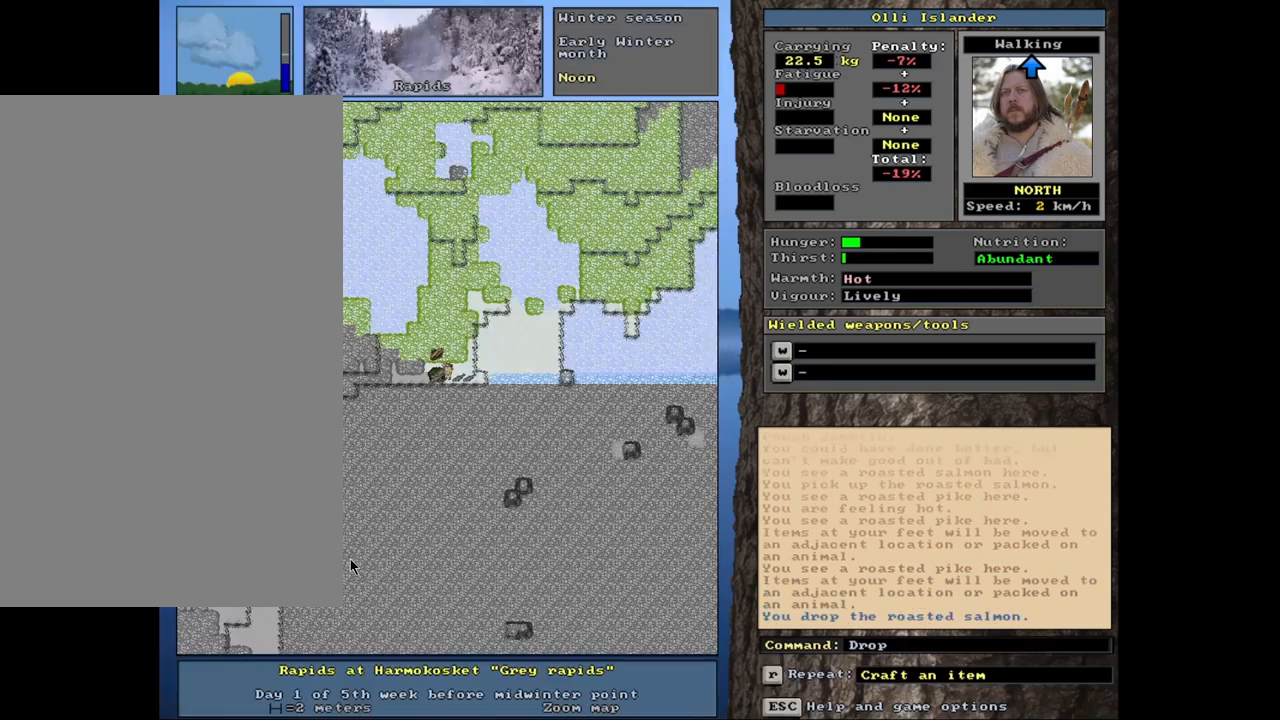
{"keys": ["ctrl_l", "left"], "mouse": [], "events": [[50, "space", "up"], [383, "ctrl_l", "down"], [483, "left", "down"]]}